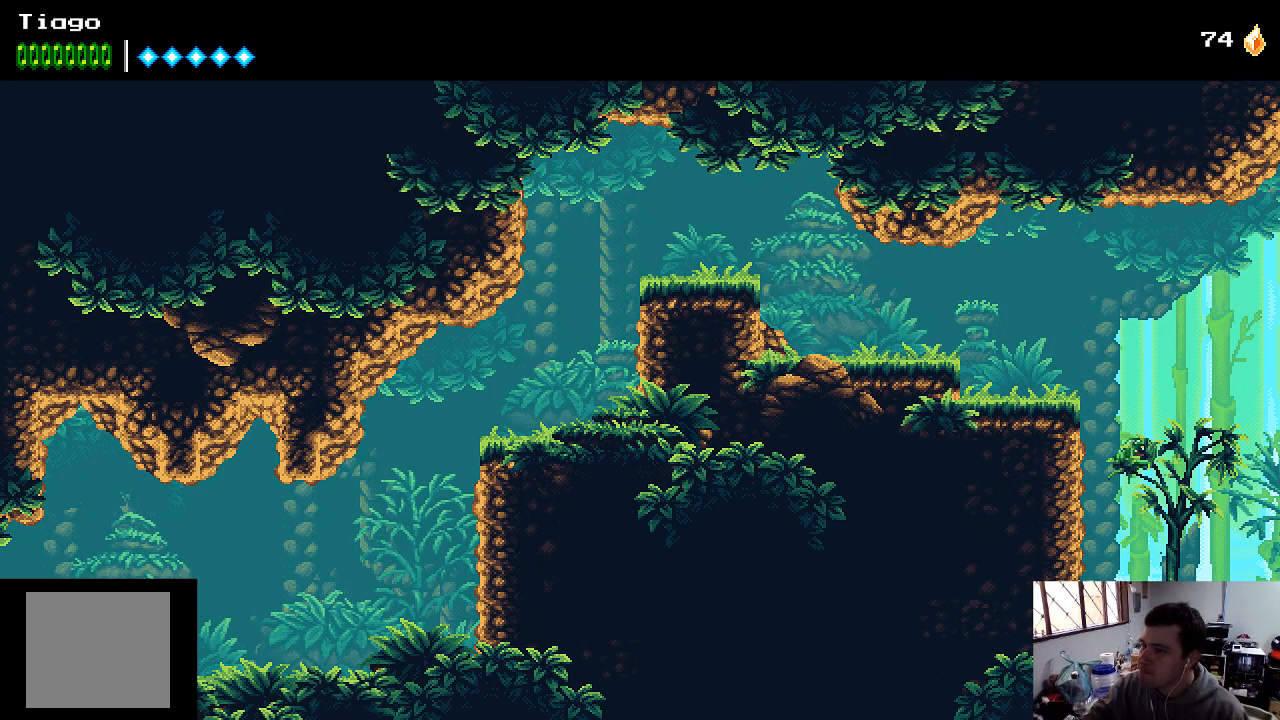
Gameplay with a controller (Xbox layout); each line is a JSON object with the inputs held at the frame after it. "events" lists button and stick changes between this image and that frame as [ms after this image, input, new state], when the widget could be followed in between. Not read: L3 R3.
{"buttons": ["DPAD_RIGHT"], "left_stick": "center", "right_stick": "center", "events": [[433, "DPAD_RIGHT", "down"]]}
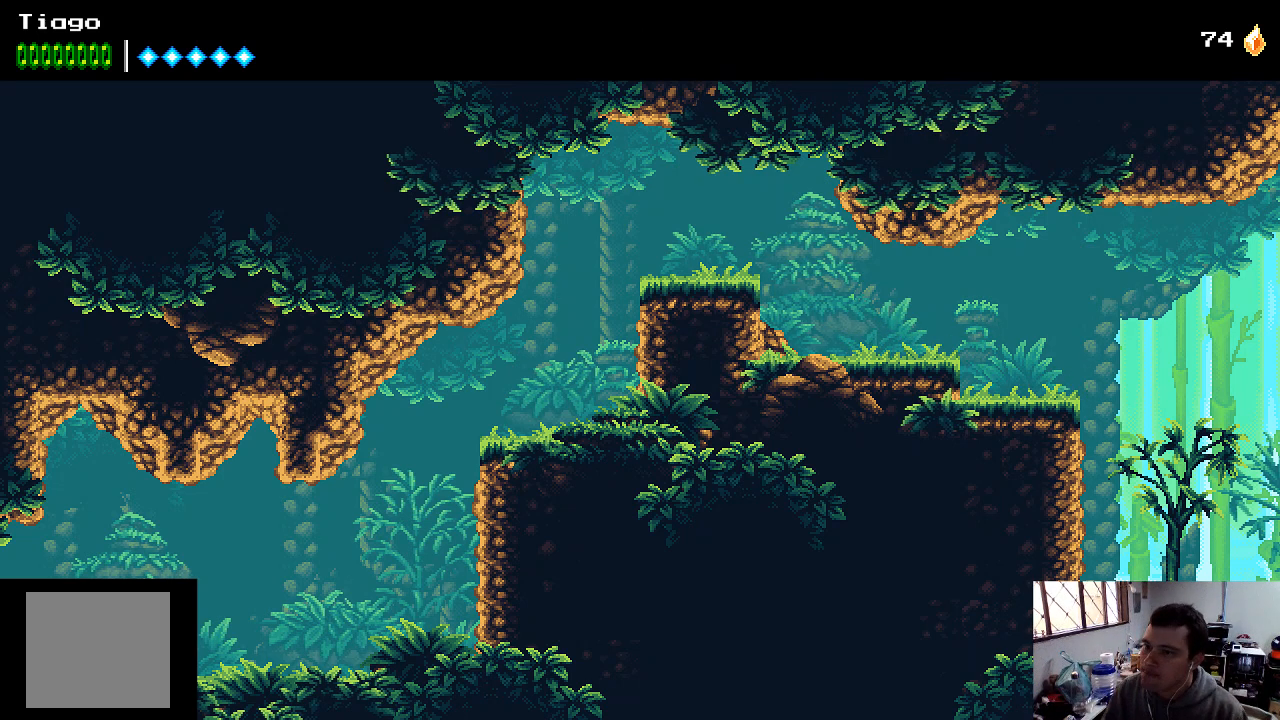
{"buttons": ["DPAD_RIGHT"], "left_stick": "center", "right_stick": "center", "events": []}
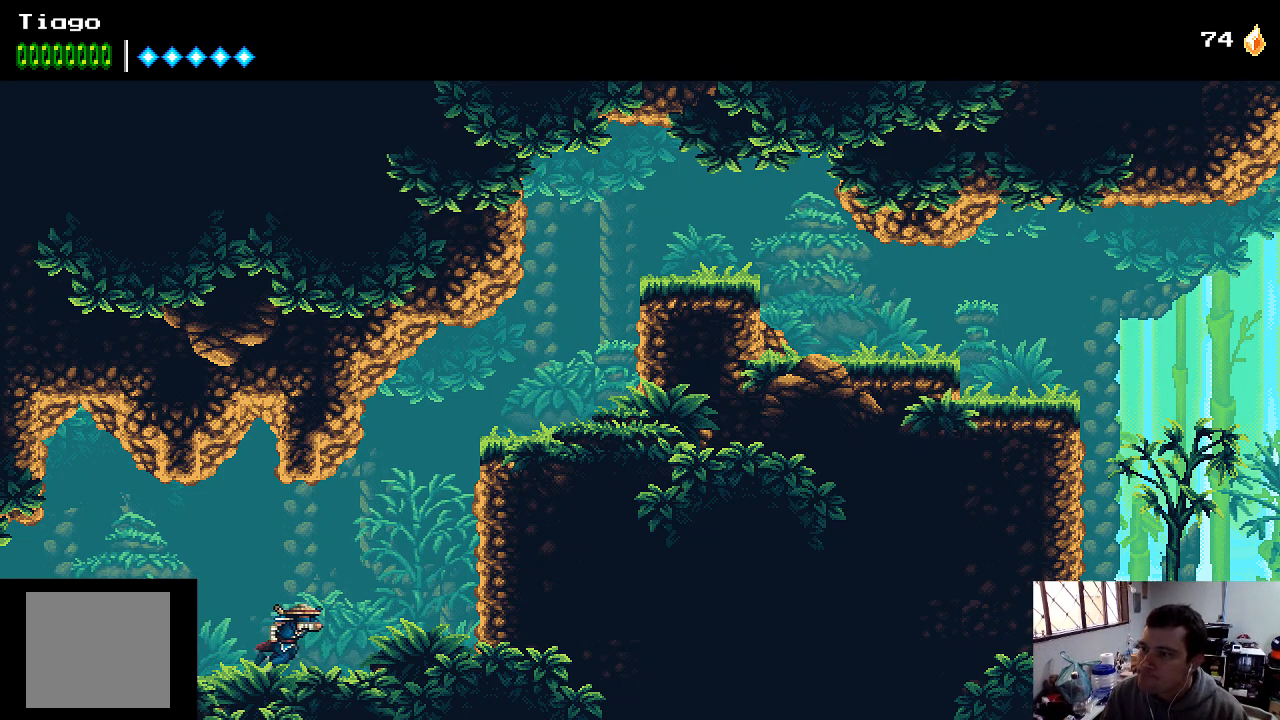
{"buttons": ["DPAD_RIGHT"], "left_stick": "center", "right_stick": "center", "events": [[267, "A", "down"], [500, "A", "up"]]}
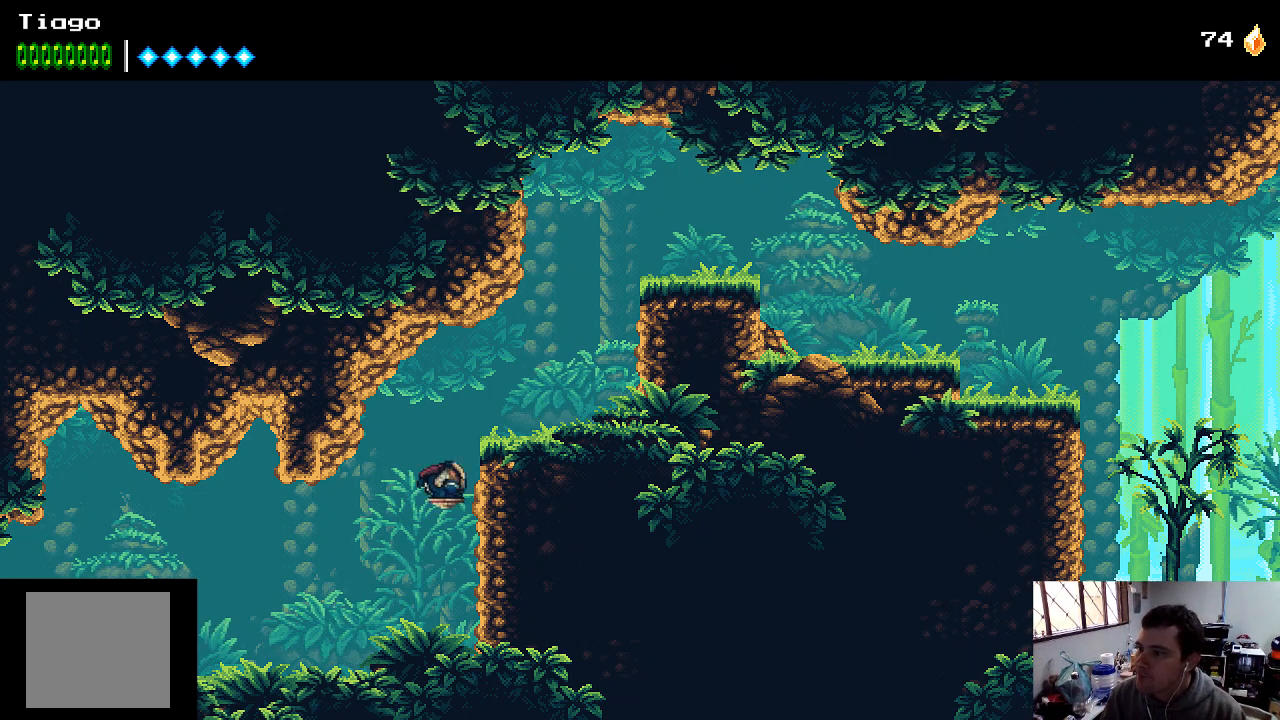
{"buttons": ["DPAD_RIGHT"], "left_stick": "center", "right_stick": "center", "events": [[133, "A", "down"], [300, "A", "up"]]}
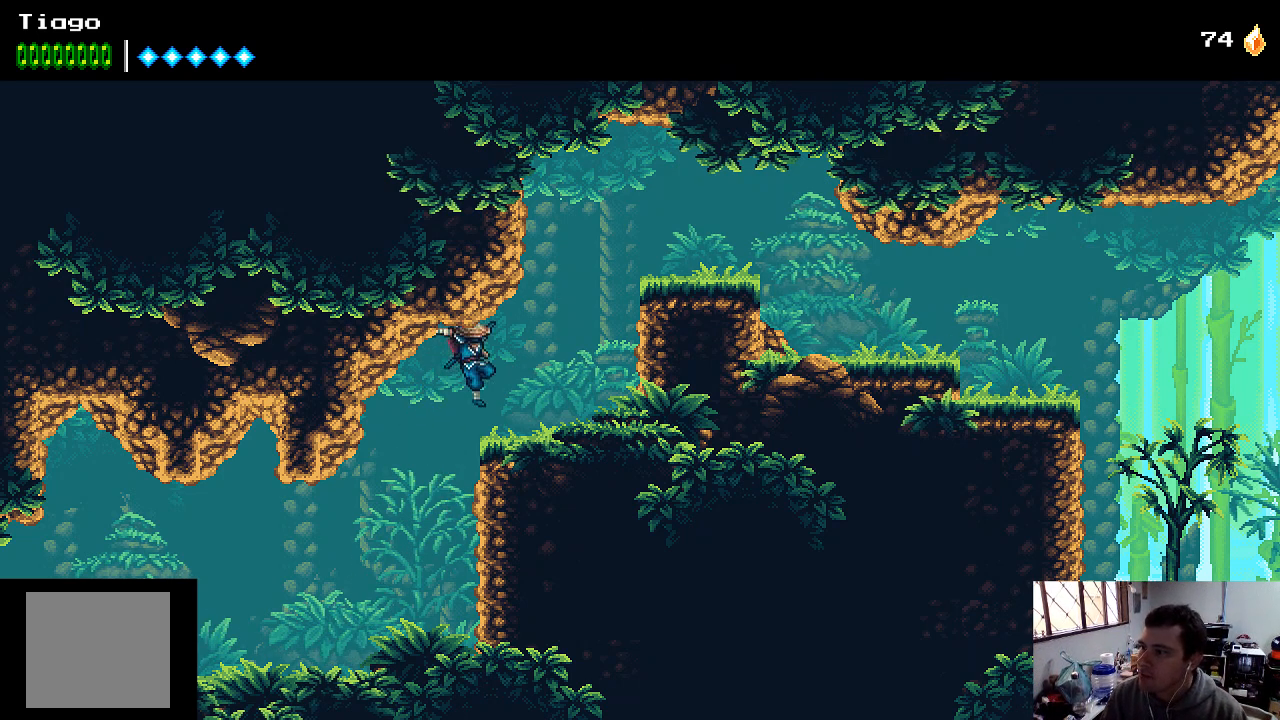
{"buttons": ["A", "DPAD_RIGHT"], "left_stick": "center", "right_stick": "center", "events": [[333, "A", "down"]]}
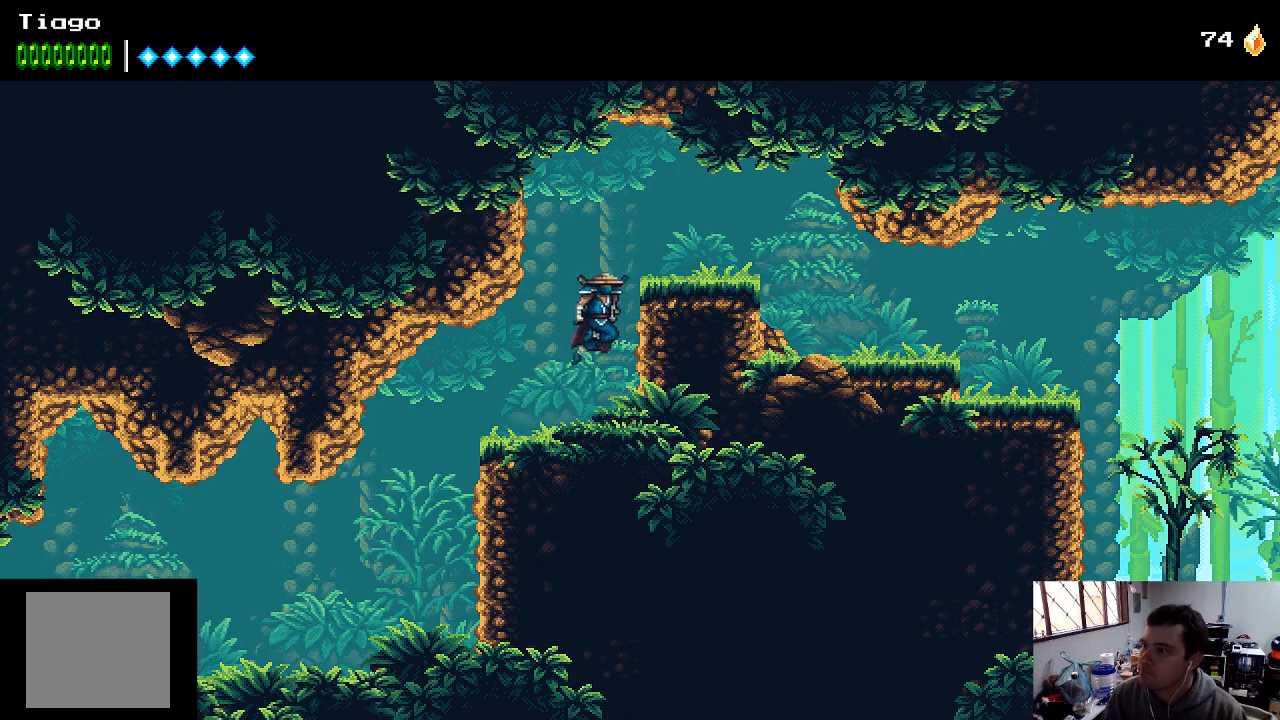
{"buttons": ["DPAD_RIGHT"], "left_stick": "center", "right_stick": "center", "events": [[400, "A", "up"]]}
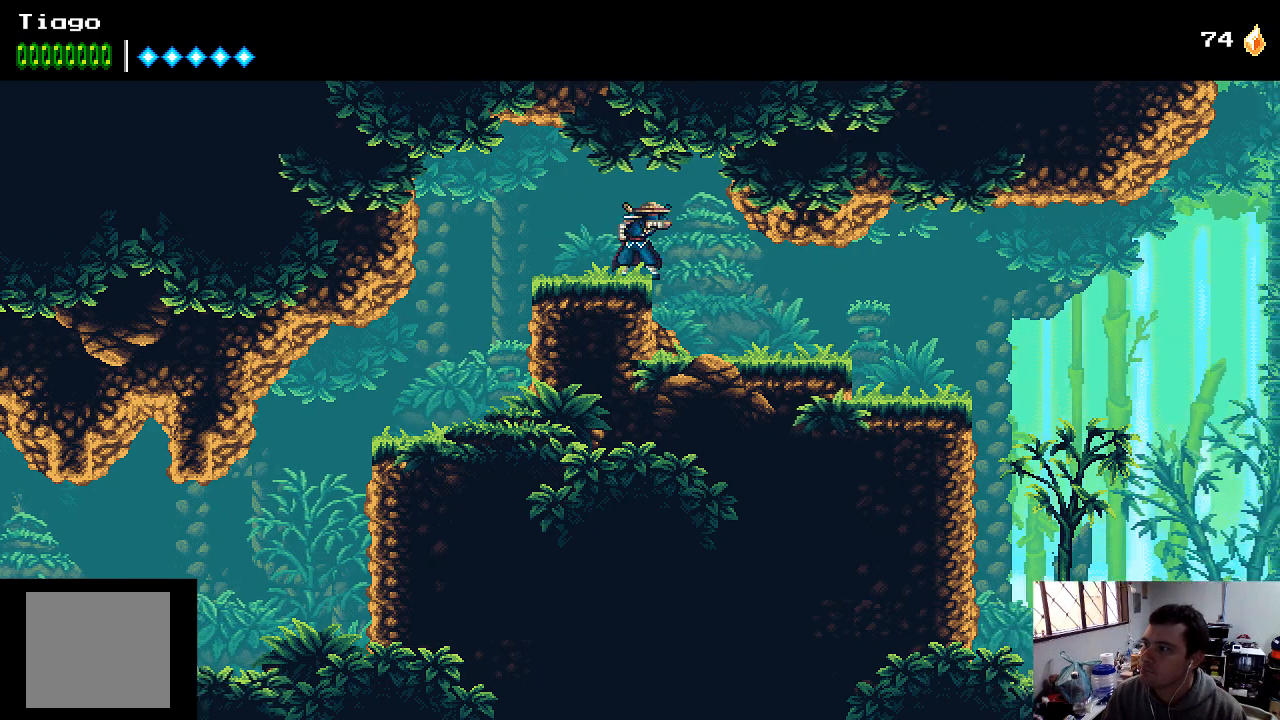
{"buttons": ["DPAD_RIGHT"], "left_stick": "center", "right_stick": "center", "events": []}
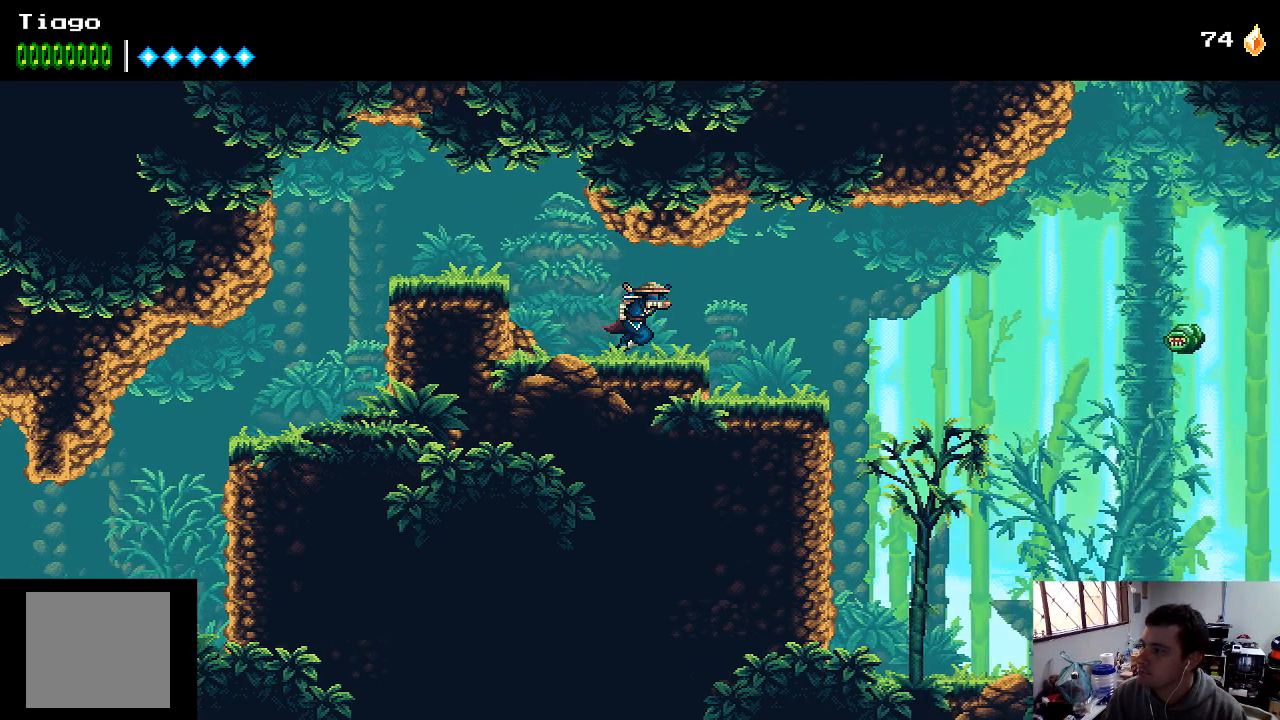
{"buttons": [], "left_stick": "center", "right_stick": "center", "events": [[400, "DPAD_RIGHT", "up"]]}
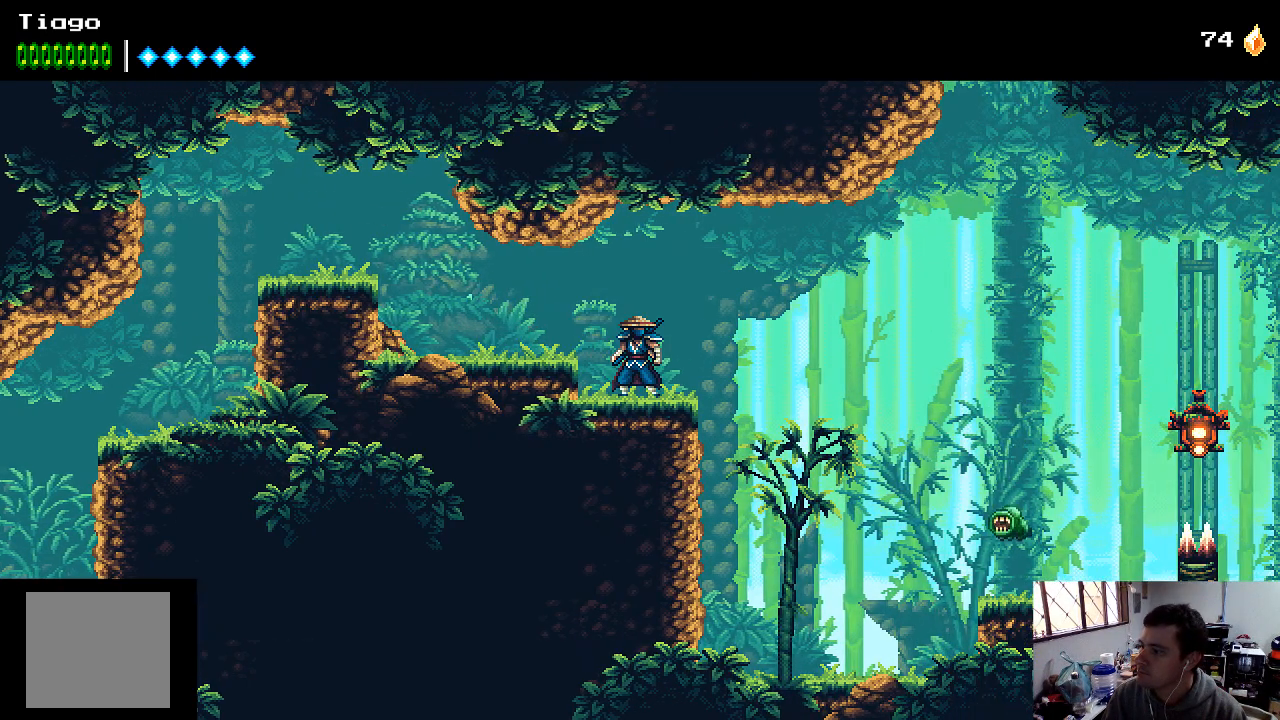
{"buttons": ["L1"], "left_stick": "center", "right_stick": "center", "events": [[400, "L1", "down"]]}
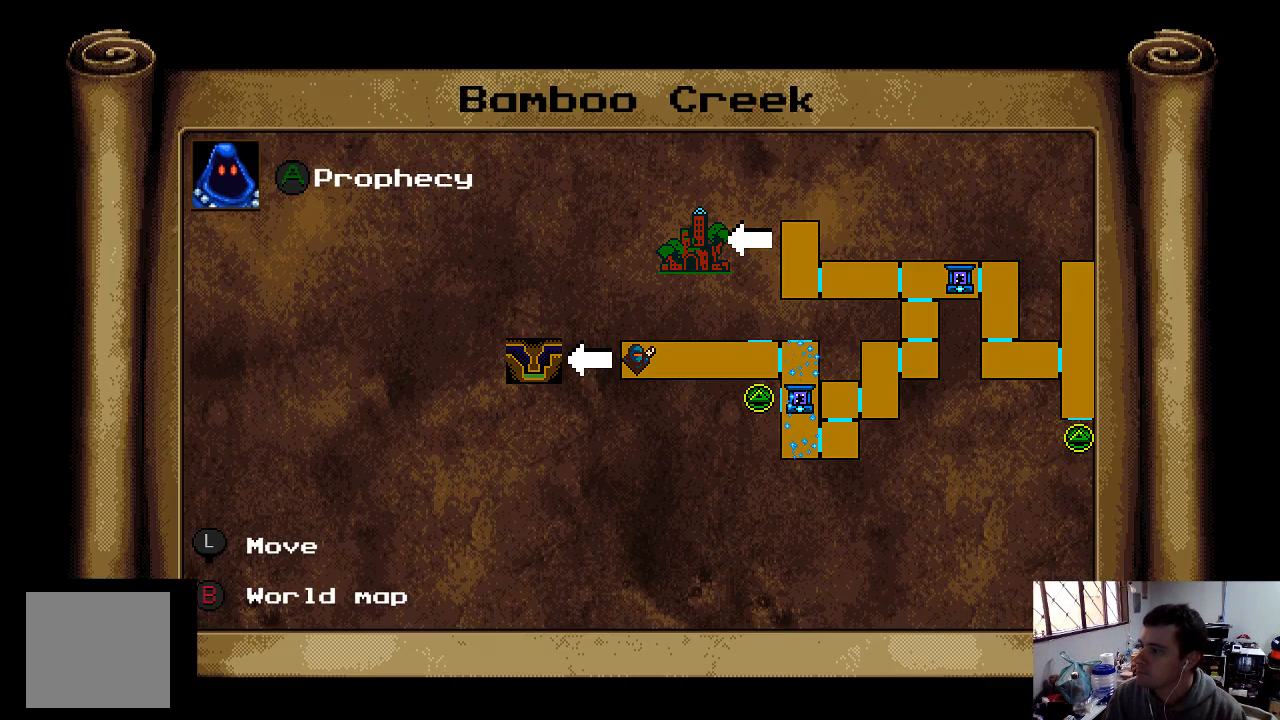
{"buttons": [], "left_stick": "center", "right_stick": "center", "events": [[67, "L1", "up"]]}
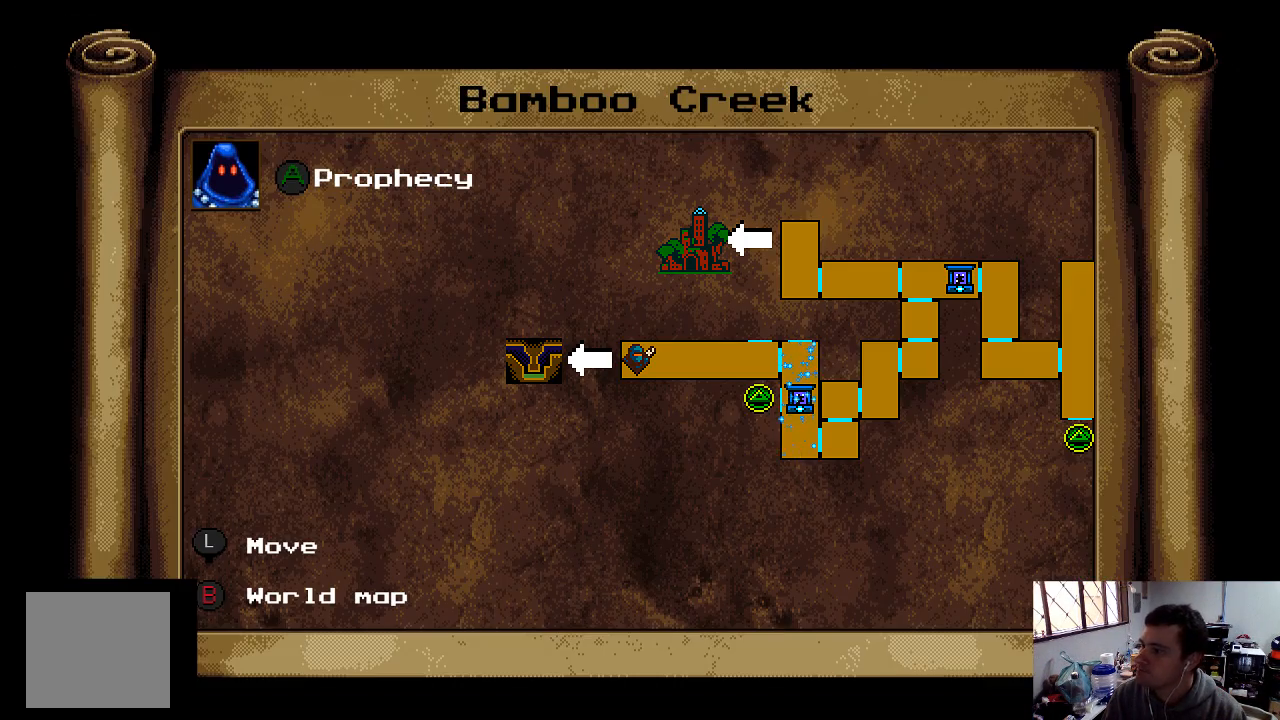
{"buttons": ["DPAD_RIGHT"], "left_stick": "center", "right_stick": "center", "events": [[333, "DPAD_RIGHT", "down"]]}
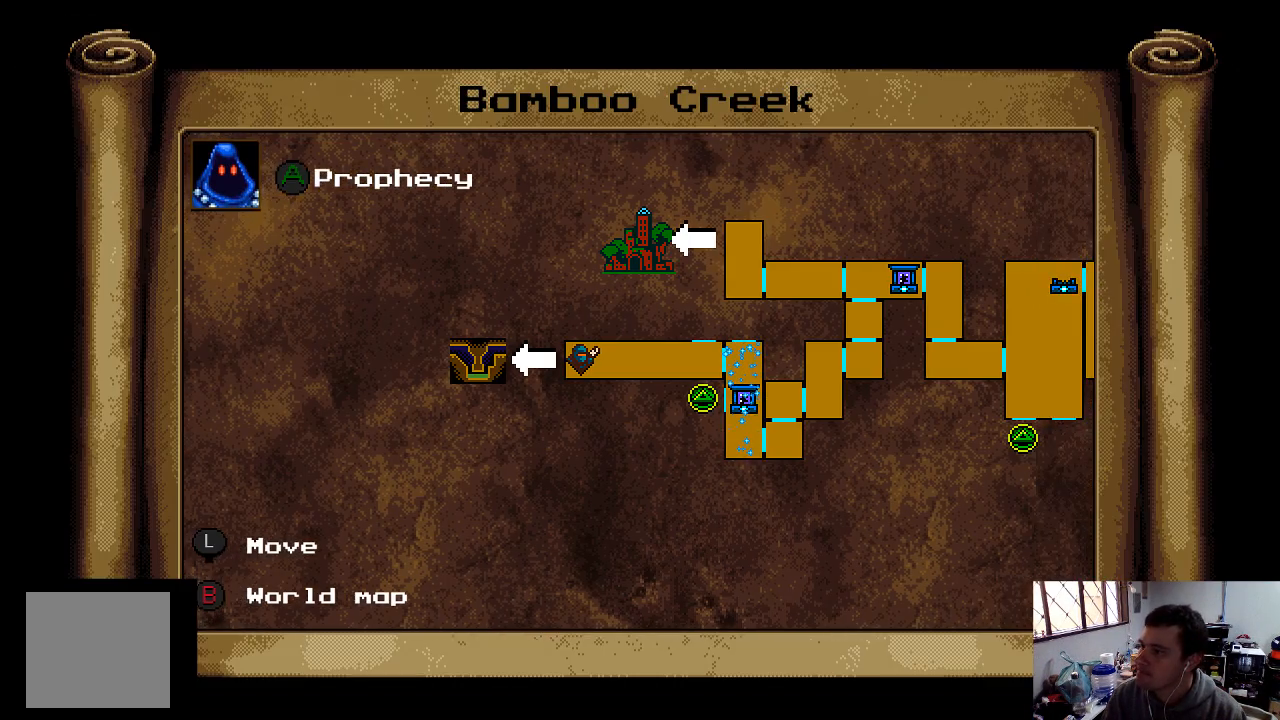
{"buttons": [], "left_stick": "center", "right_stick": "center", "events": [[233, "DPAD_RIGHT", "up"]]}
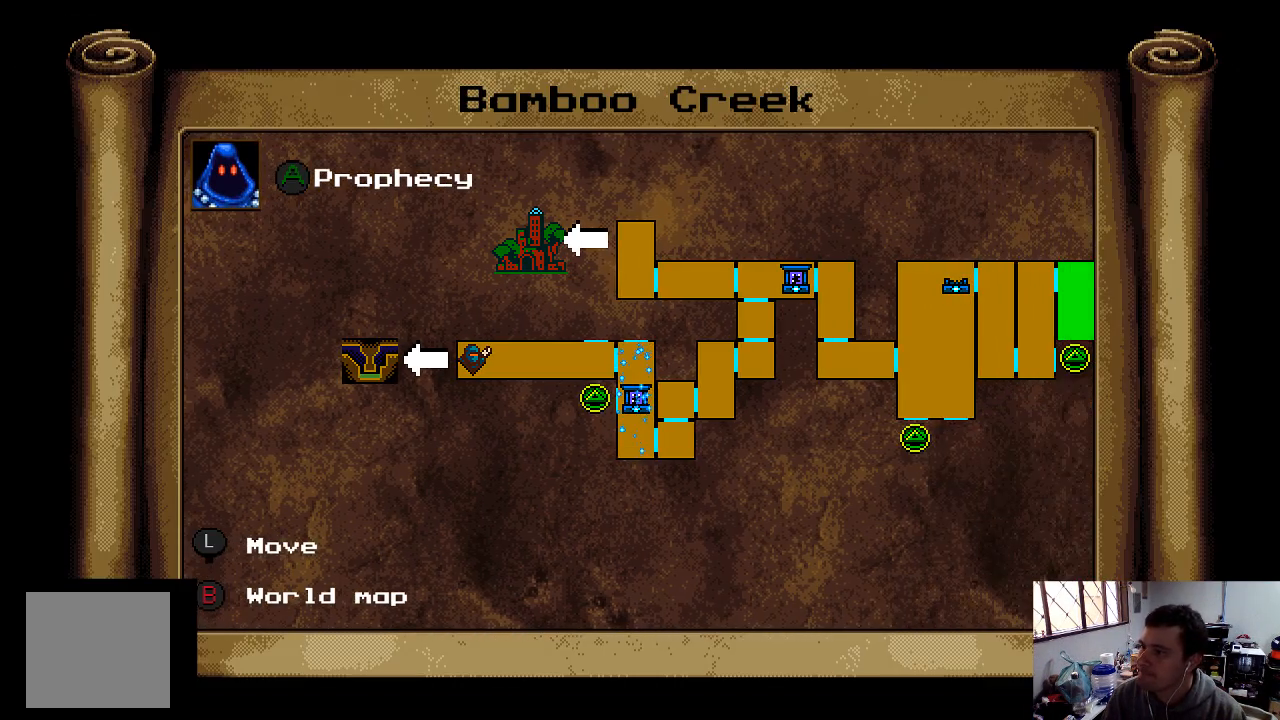
{"buttons": [], "left_stick": "center", "right_stick": "center", "events": []}
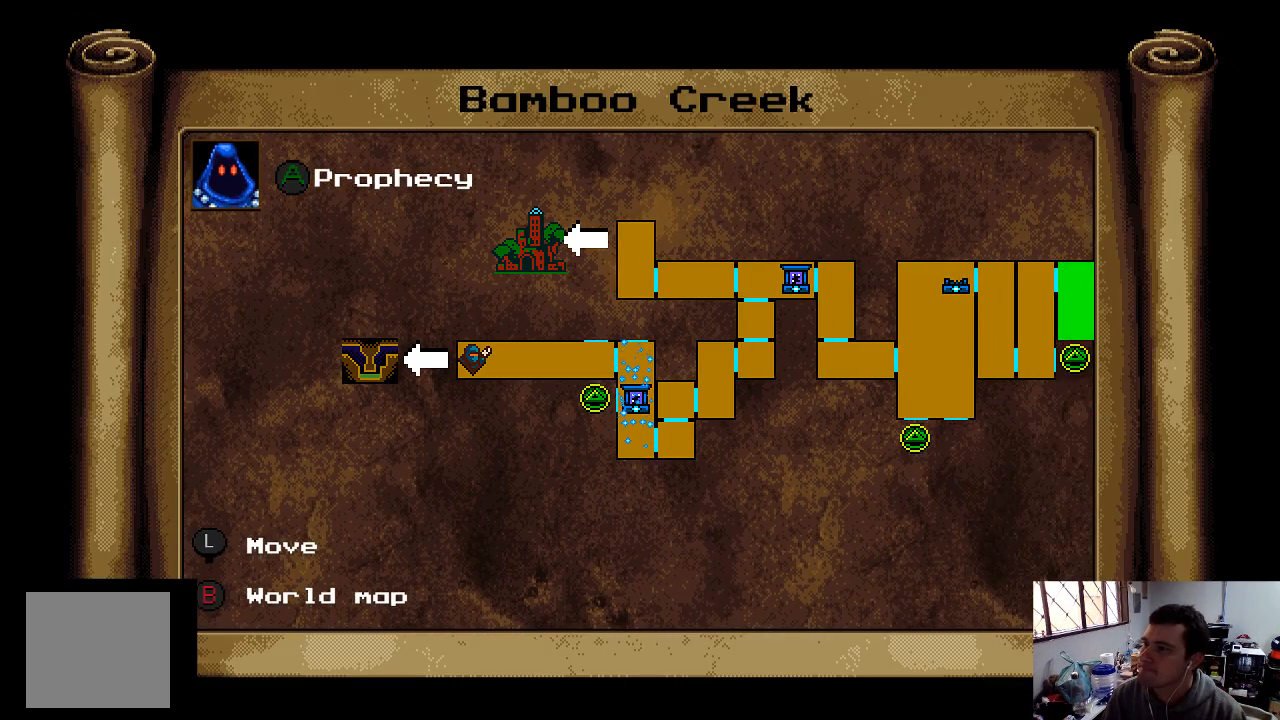
{"buttons": [], "left_stick": "center", "right_stick": "center", "events": []}
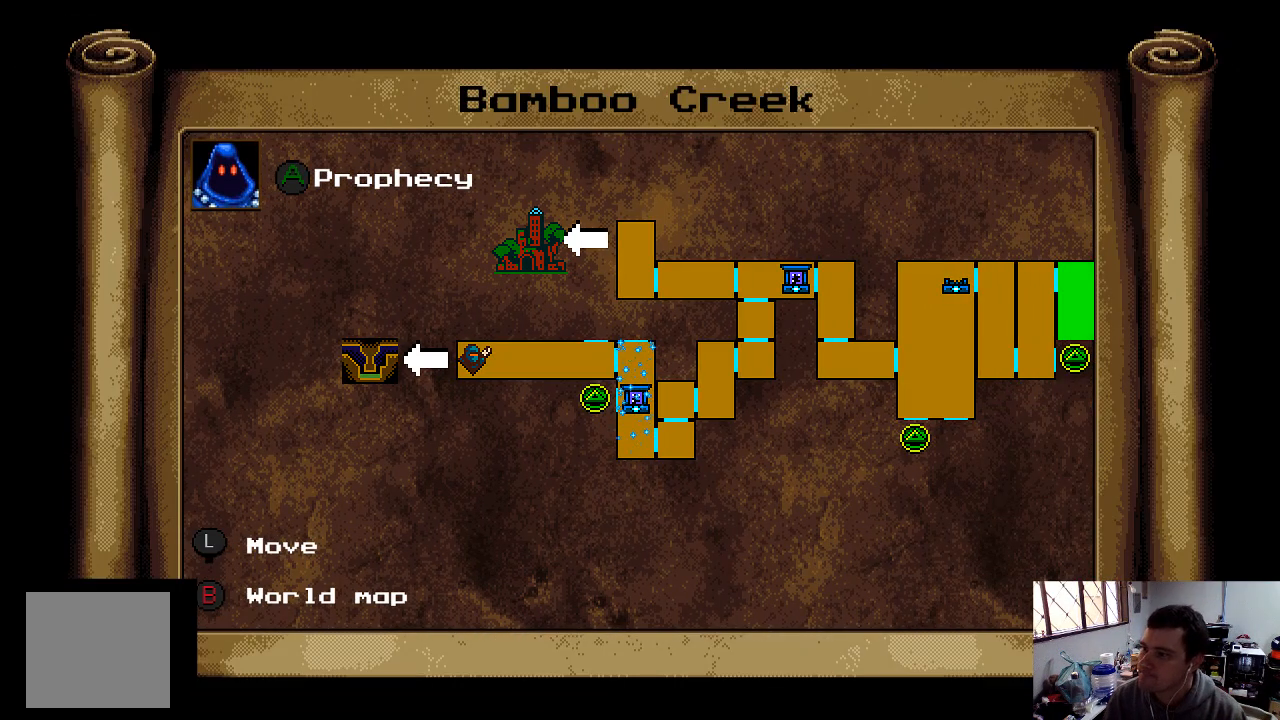
{"buttons": [], "left_stick": "center", "right_stick": "center", "events": []}
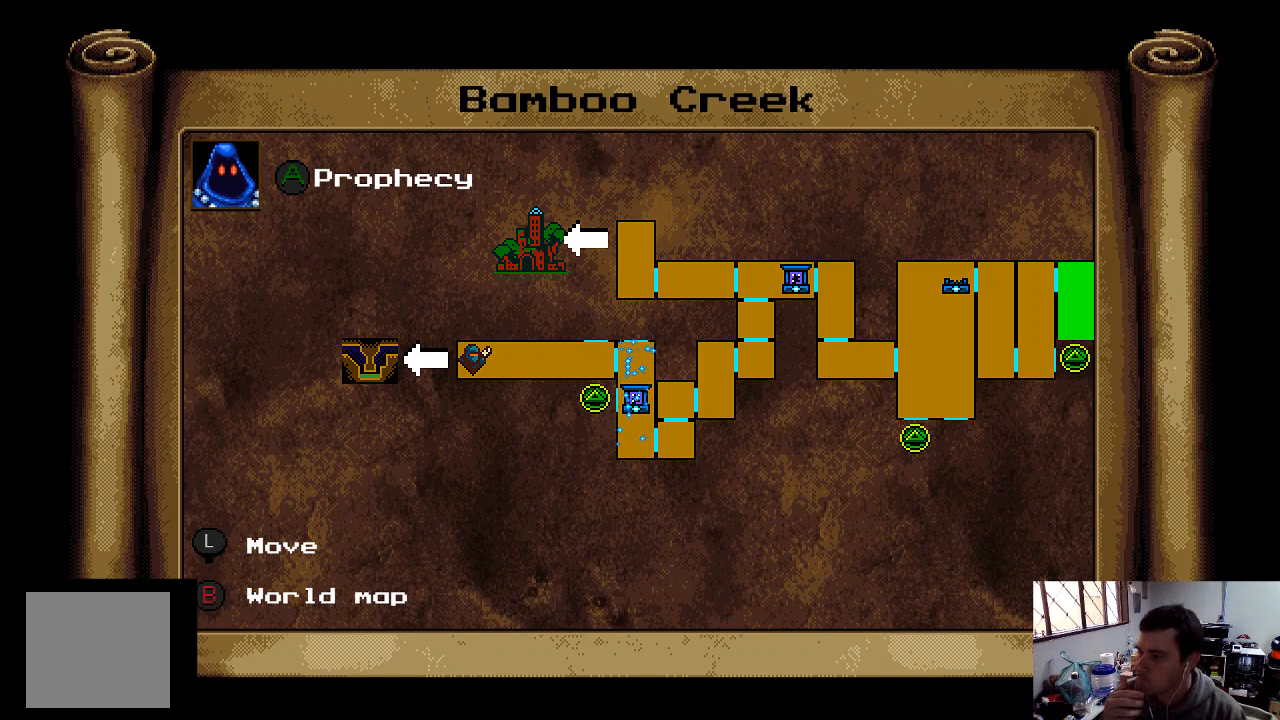
{"buttons": [], "left_stick": "center", "right_stick": "center", "events": []}
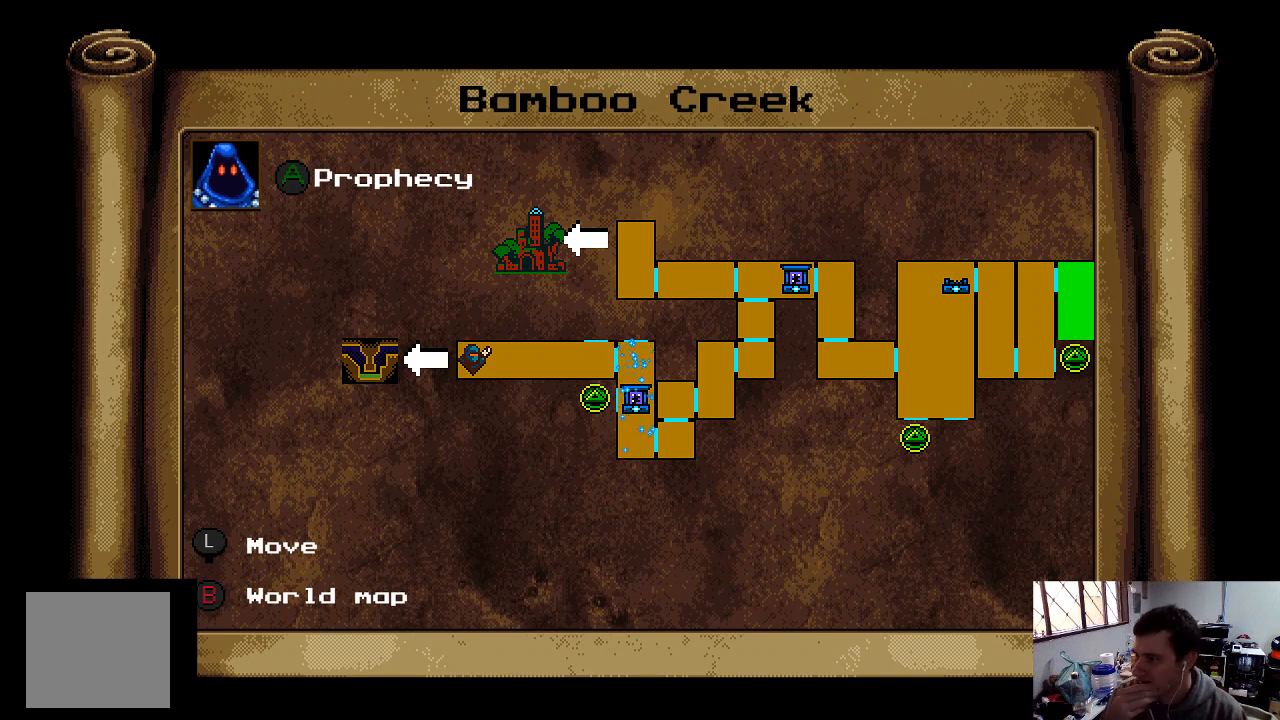
{"buttons": [], "left_stick": "center", "right_stick": "center", "events": []}
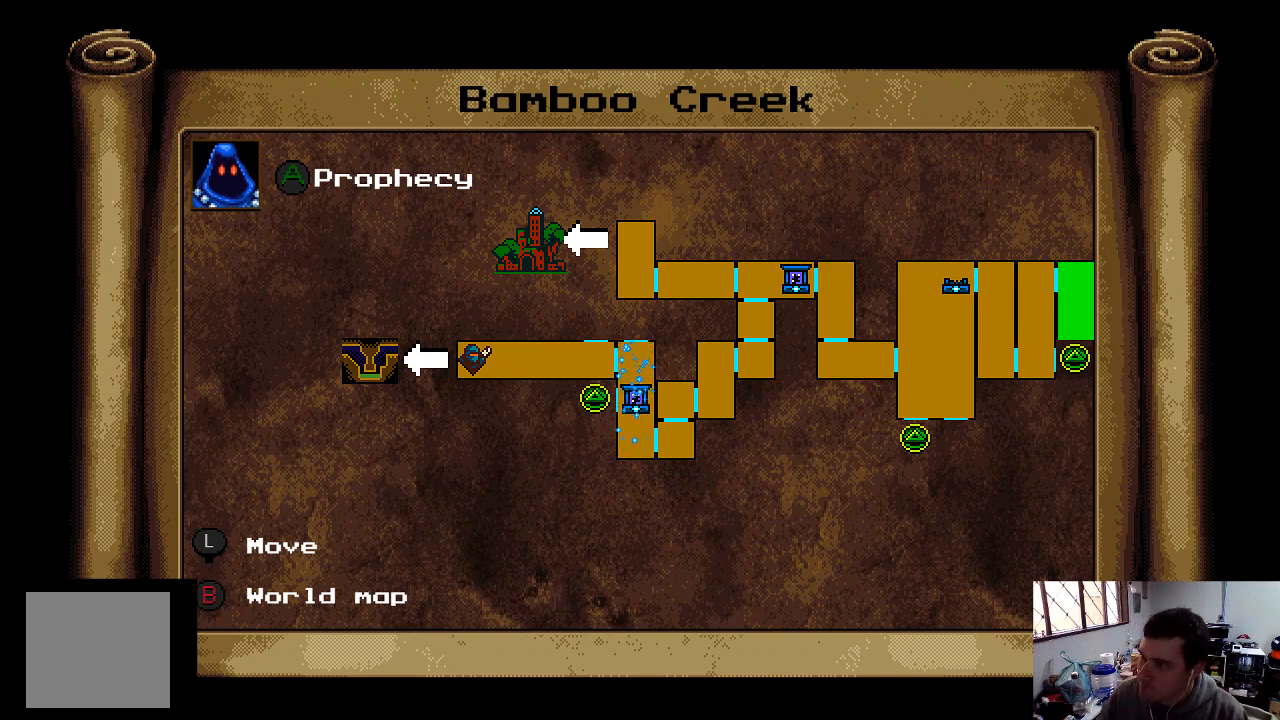
{"buttons": [], "left_stick": "center", "right_stick": "center", "events": []}
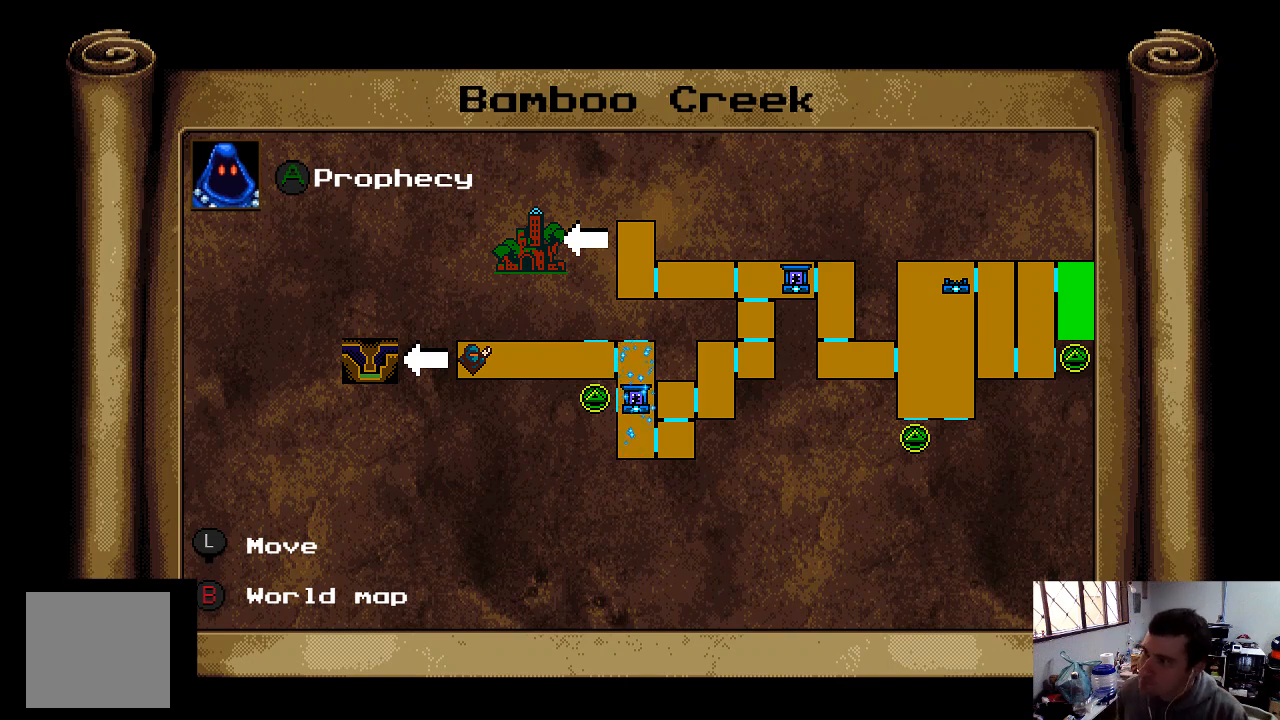
{"buttons": [], "left_stick": "center", "right_stick": "center", "events": []}
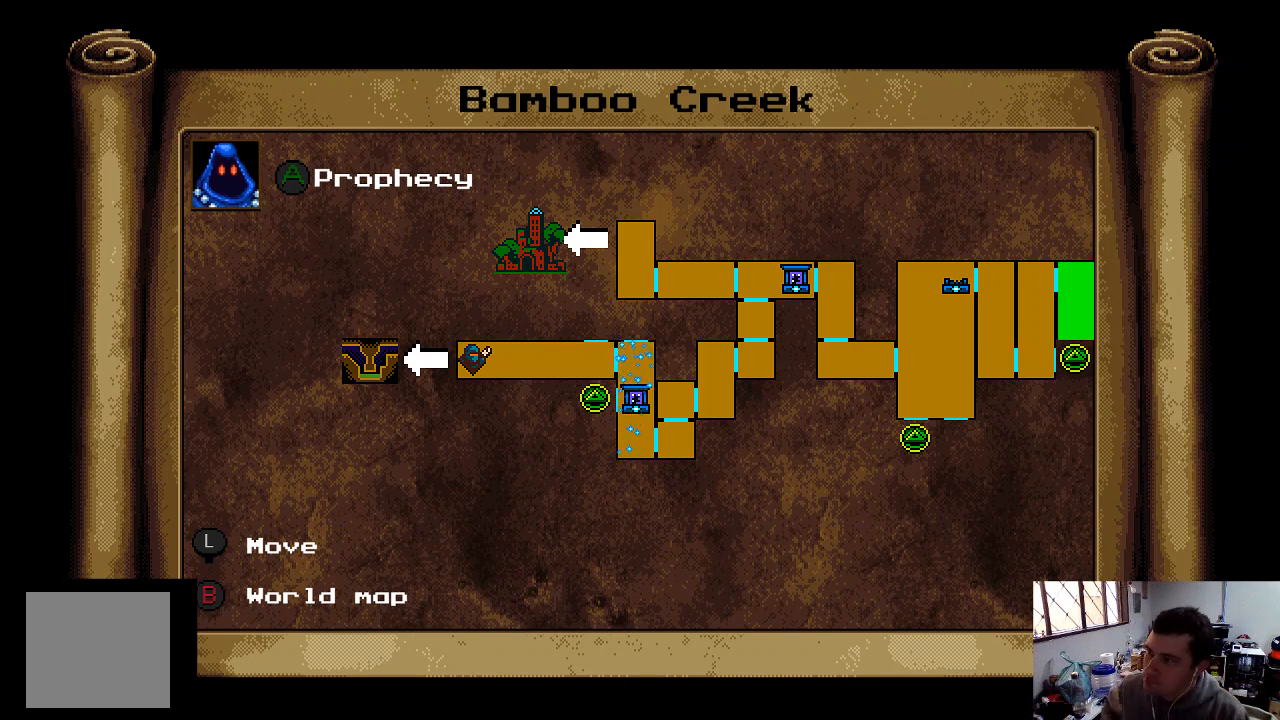
{"buttons": [], "left_stick": "center", "right_stick": "center", "events": []}
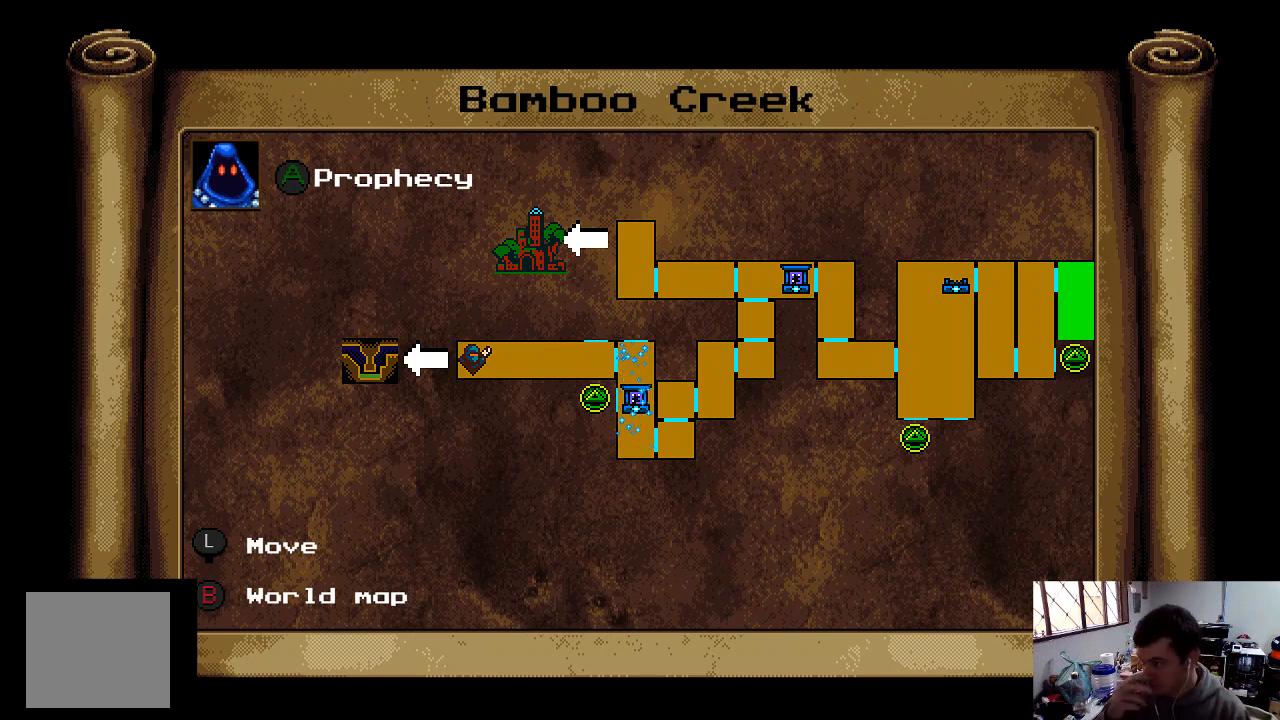
{"buttons": [], "left_stick": "center", "right_stick": "center", "events": []}
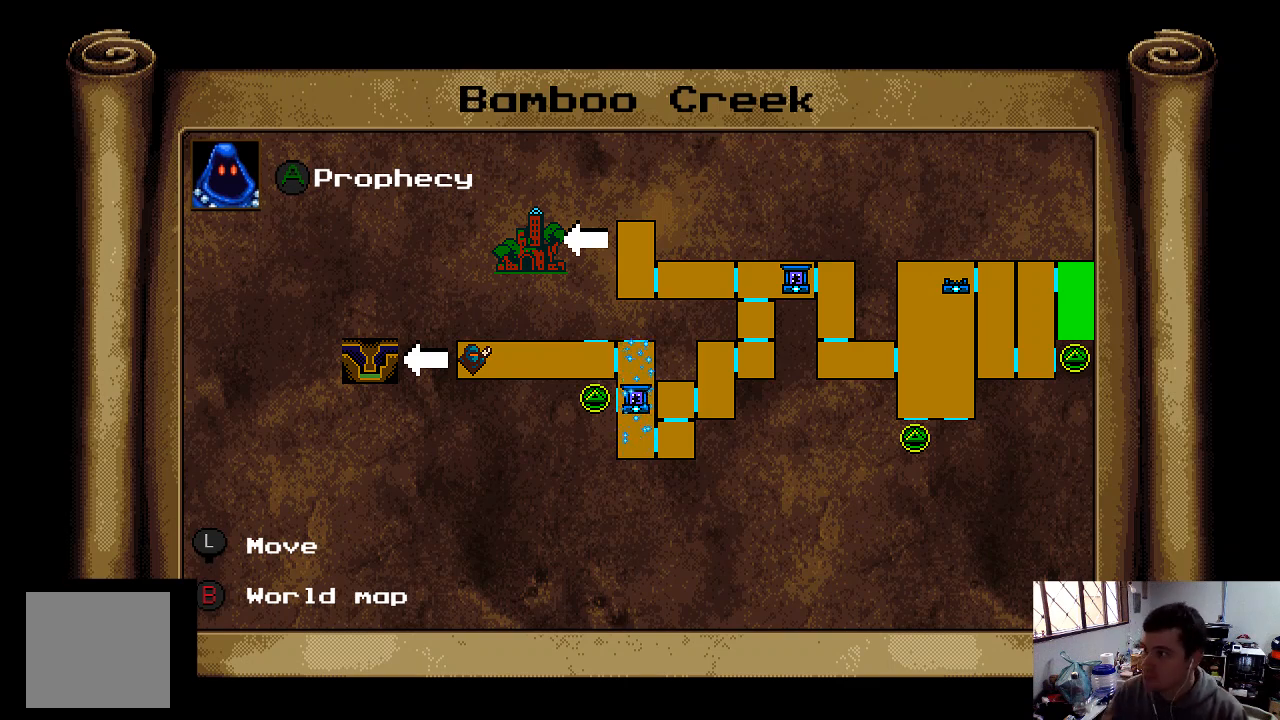
{"buttons": ["DPAD_RIGHT"], "left_stick": "center", "right_stick": "center", "events": [[167, "L1", "down"], [333, "L1", "up"], [467, "DPAD_RIGHT", "down"]]}
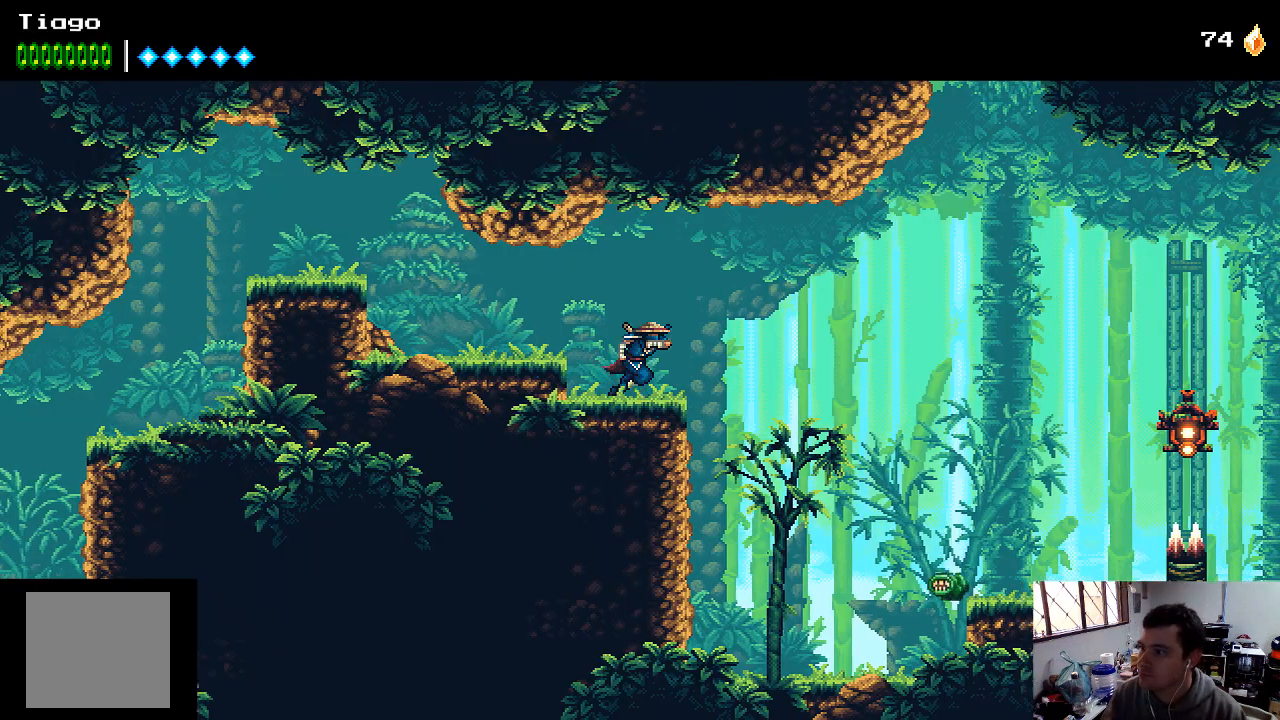
{"buttons": [], "left_stick": "center", "right_stick": "center", "events": [[433, "DPAD_RIGHT", "up"]]}
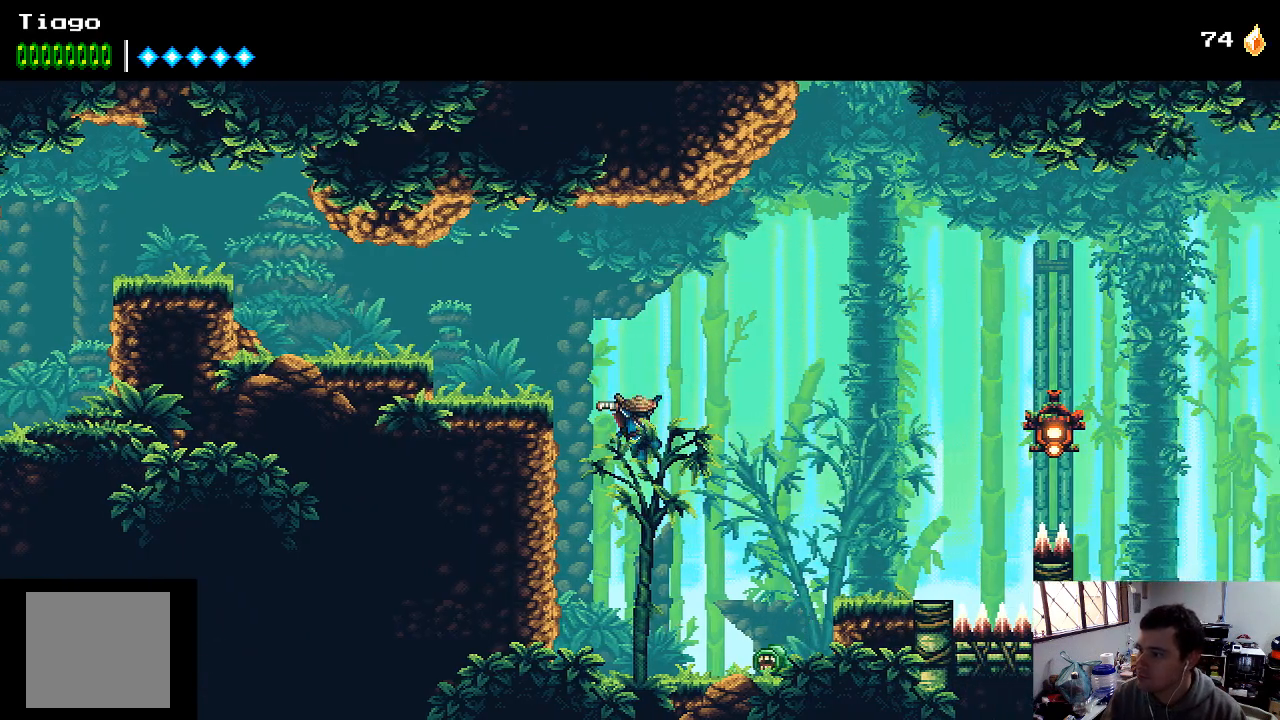
{"buttons": ["DPAD_DOWN"], "left_stick": "center", "right_stick": "center", "events": [[133, "DPAD_DOWN", "down"], [333, "X", "down"], [433, "X", "up"]]}
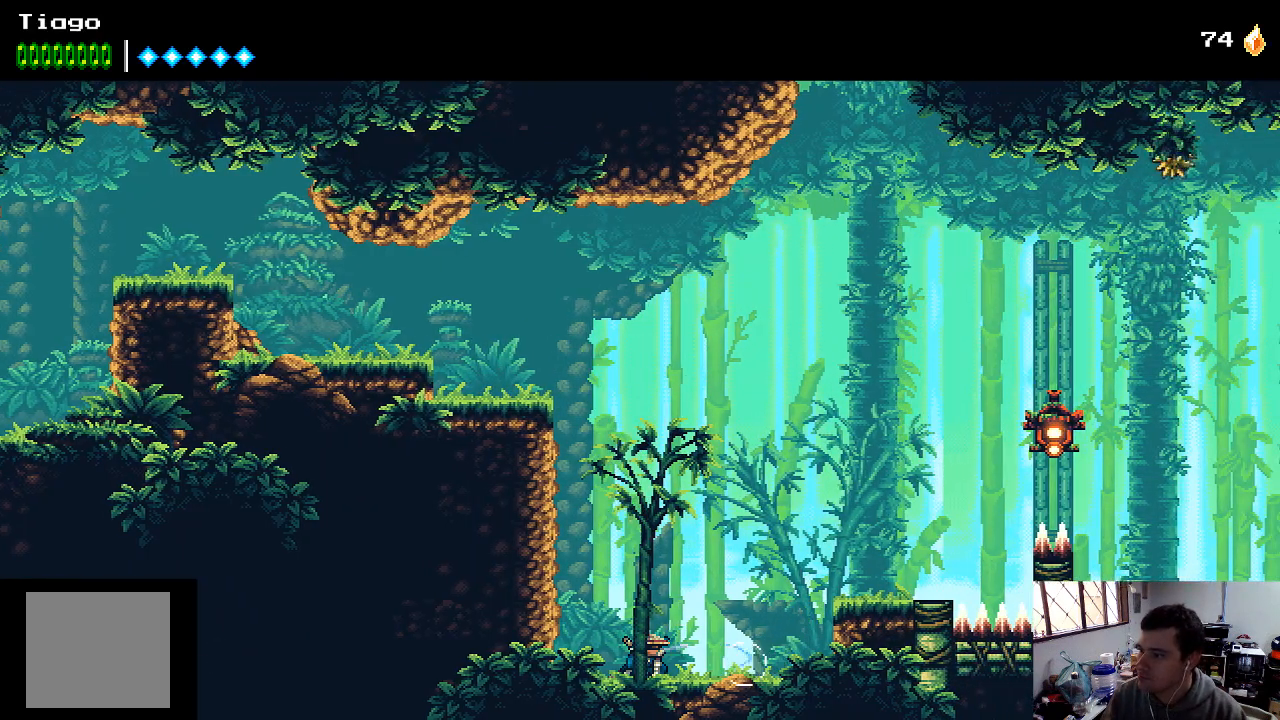
{"buttons": ["DPAD_RIGHT"], "left_stick": "center", "right_stick": "center", "events": [[133, "DPAD_DOWN", "up"], [267, "DPAD_RIGHT", "down"]]}
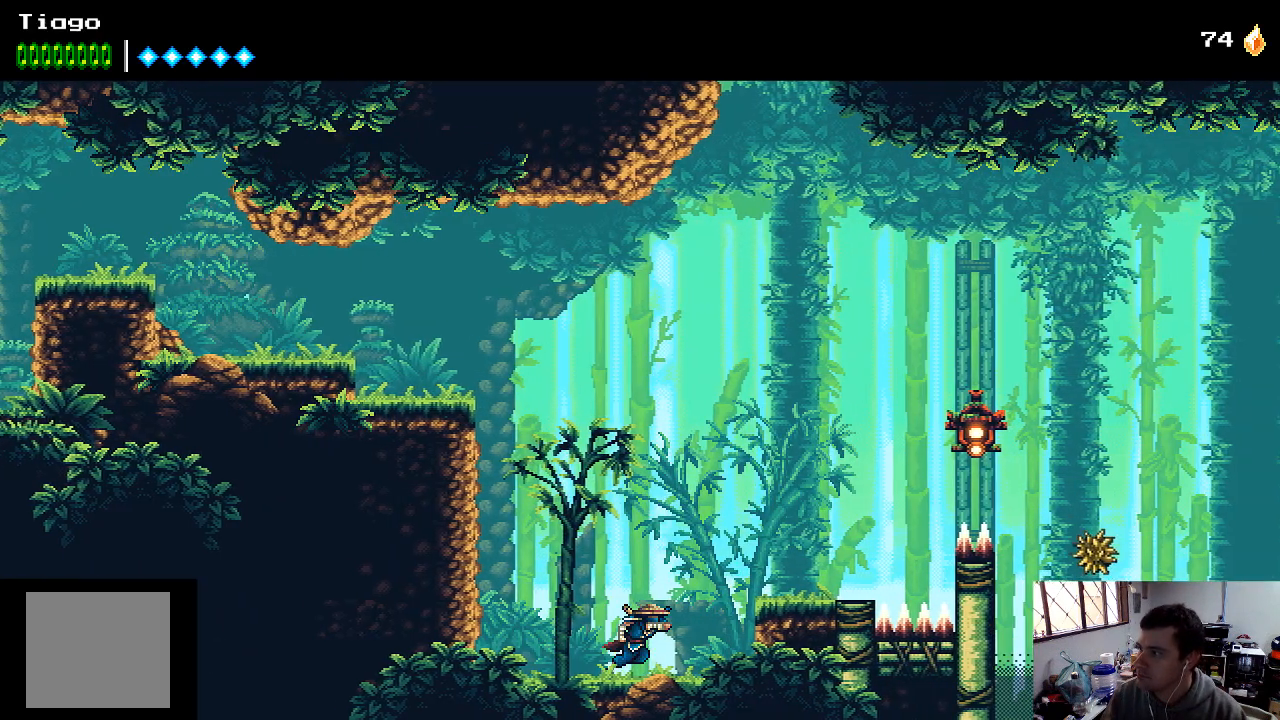
{"buttons": ["DPAD_RIGHT"], "left_stick": "center", "right_stick": "center", "events": [[67, "A", "down"], [233, "A", "up"]]}
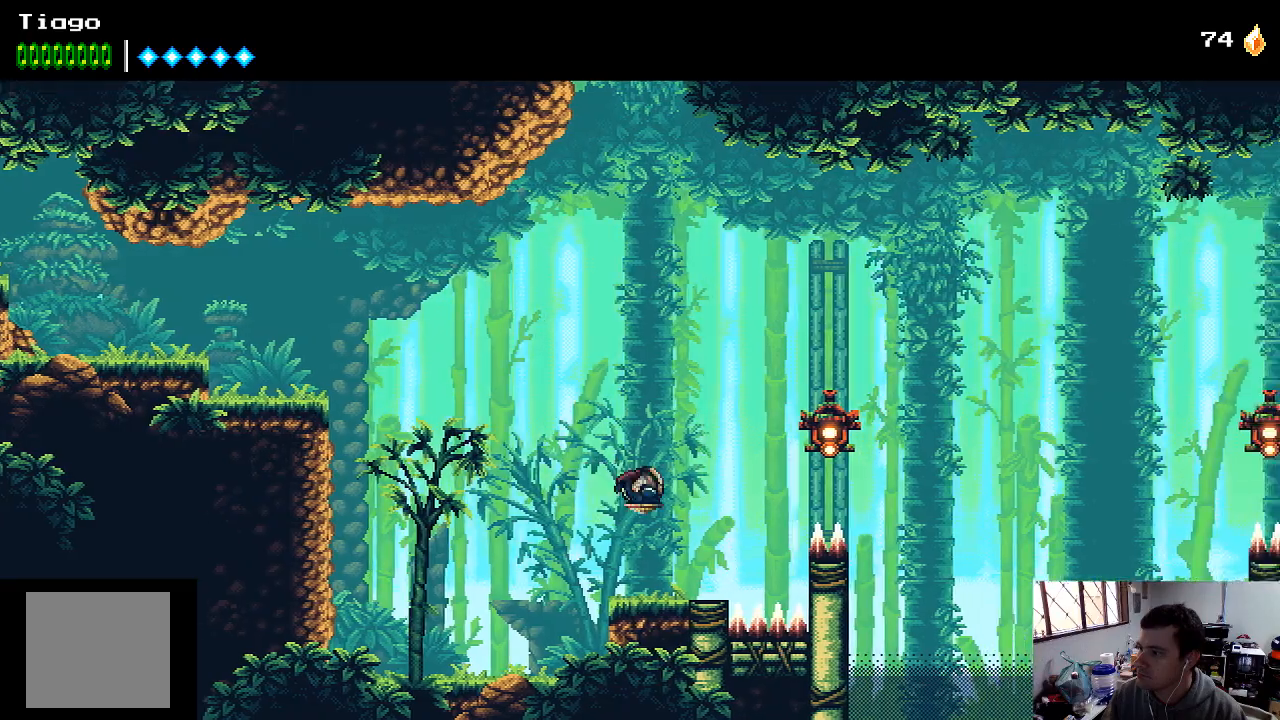
{"buttons": [], "left_stick": "center", "right_stick": "center", "events": [[67, "DPAD_RIGHT", "up"]]}
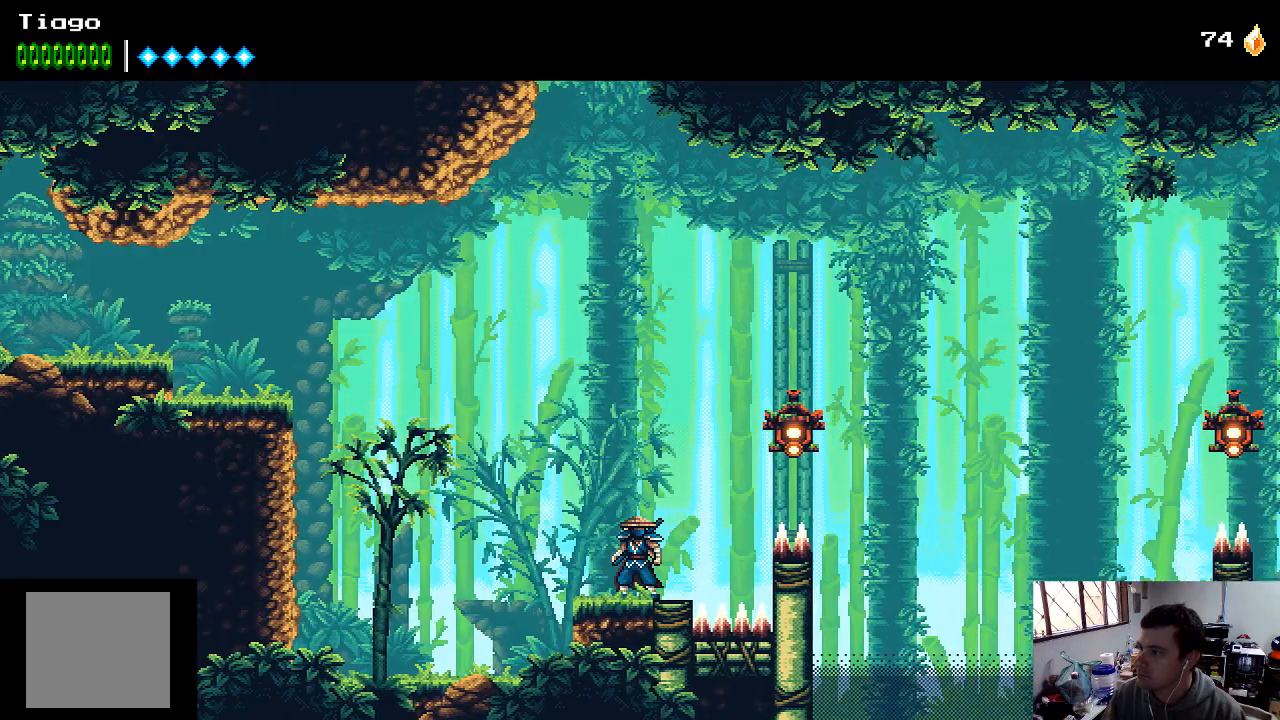
{"buttons": [], "left_stick": "center", "right_stick": "center", "events": []}
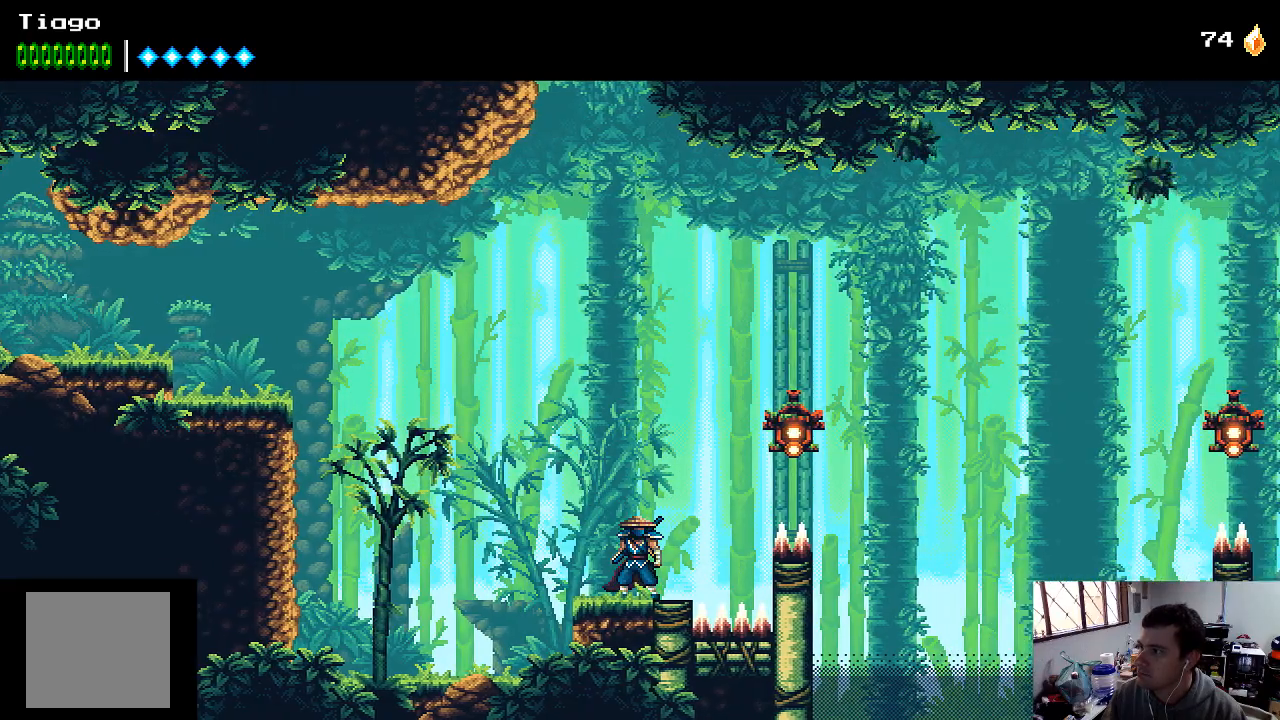
{"buttons": [], "left_stick": "center", "right_stick": "center", "events": []}